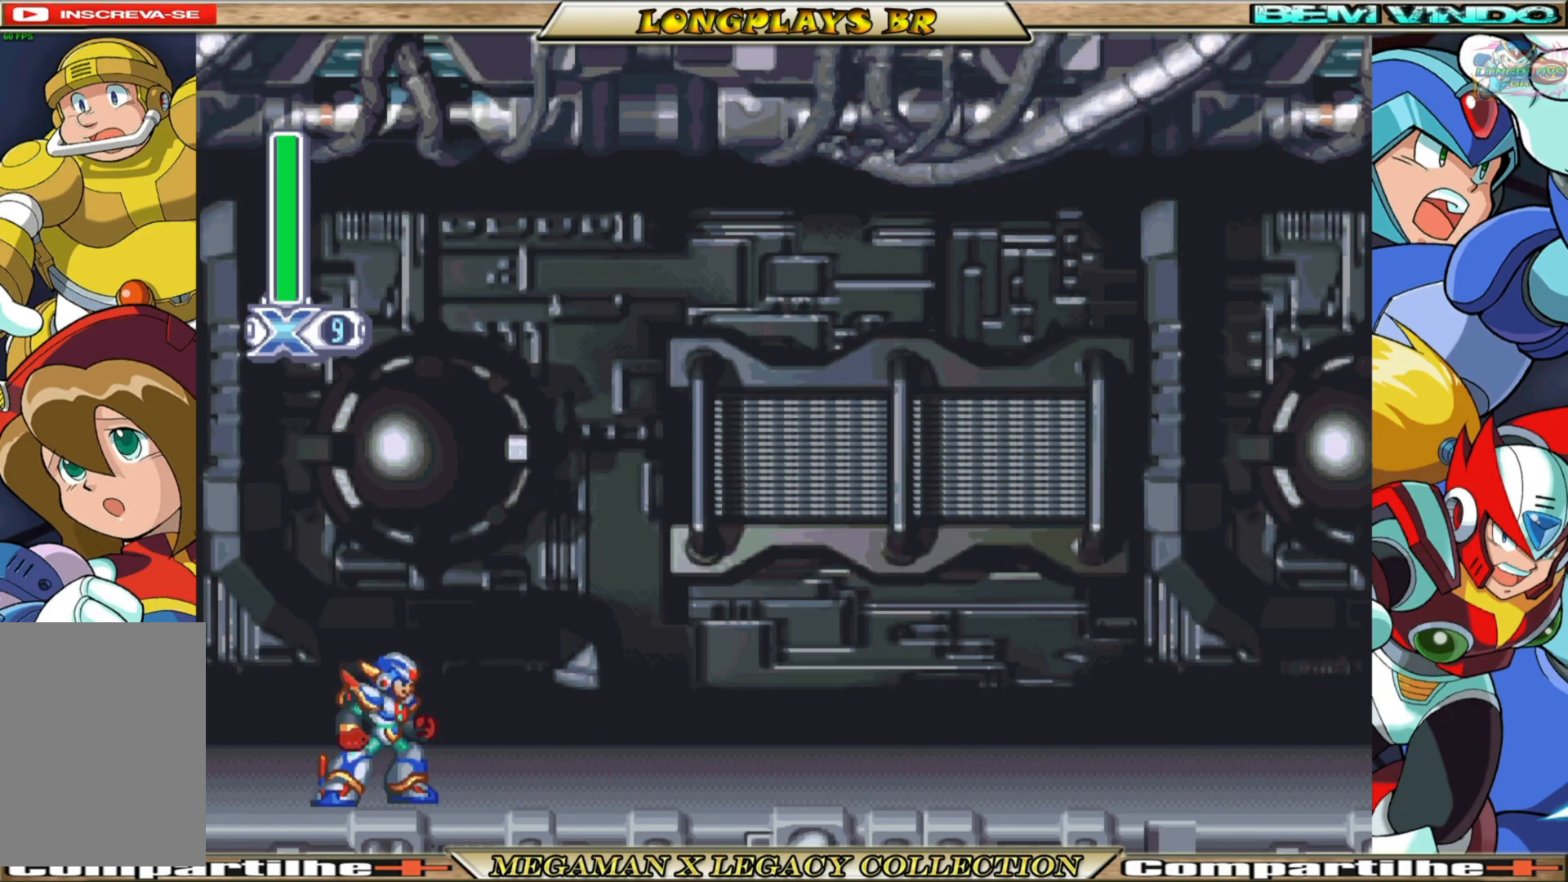
Gameplay with a controller (Xbox layout); each line is a JSON object with the inputs held at the frame after it. "events" lists button and stick changes between this image and that frame as [ms after this image, input, new state], when the widget could be followed in between. Not read: L3 R3.
{"buttons": ["DPAD_RIGHT"], "left_stick": "center", "right_stick": "center", "events": [[333, "DPAD_RIGHT", "down"]]}
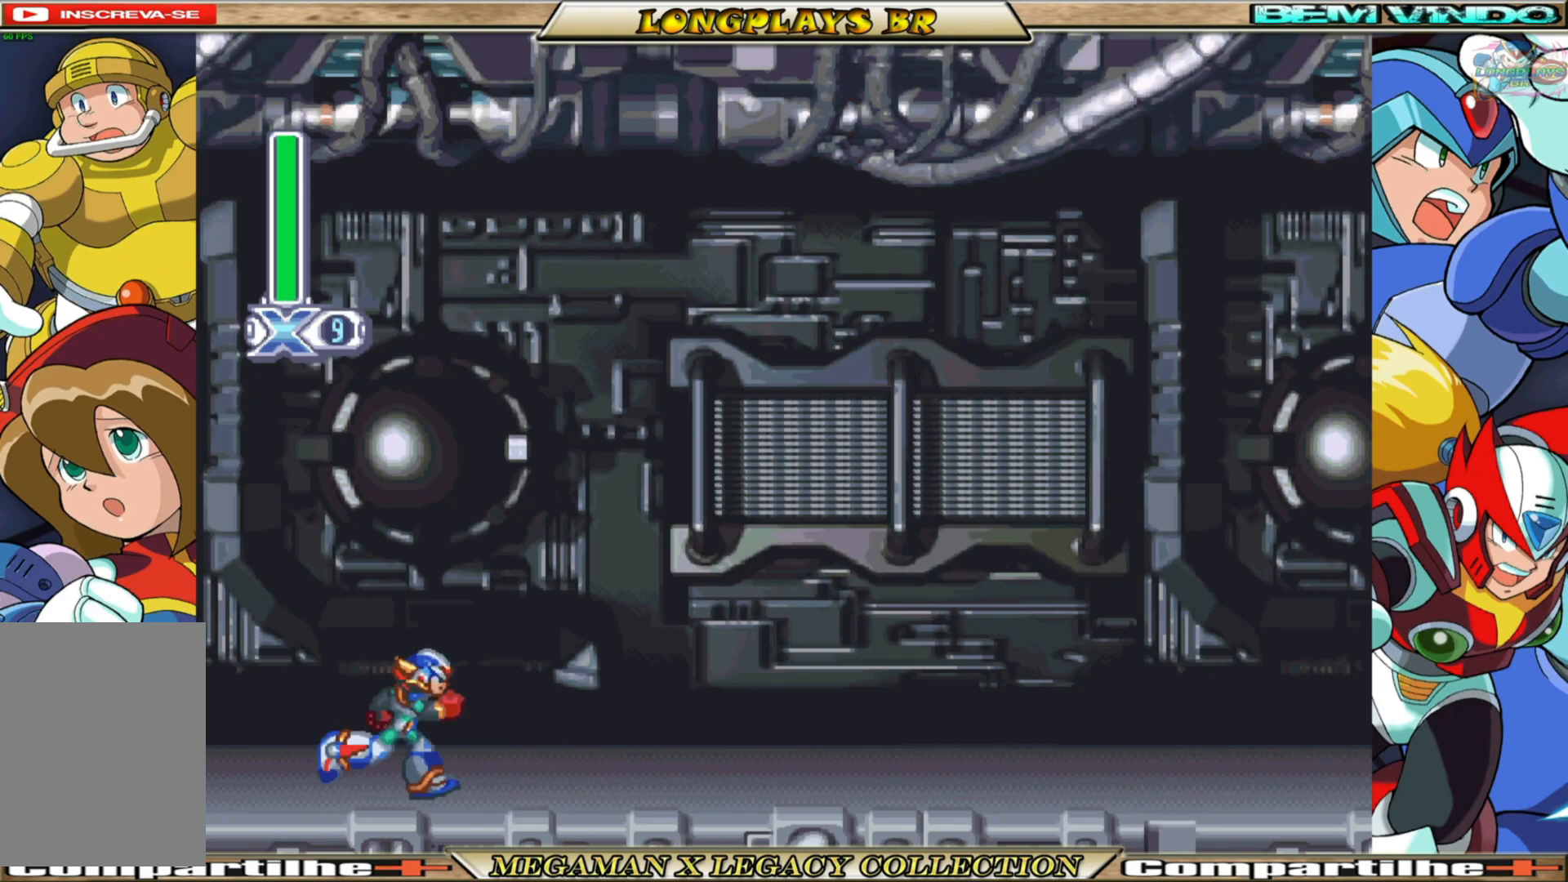
{"buttons": ["B", "DPAD_RIGHT"], "left_stick": "center", "right_stick": "center", "events": [[117, "B", "down"]]}
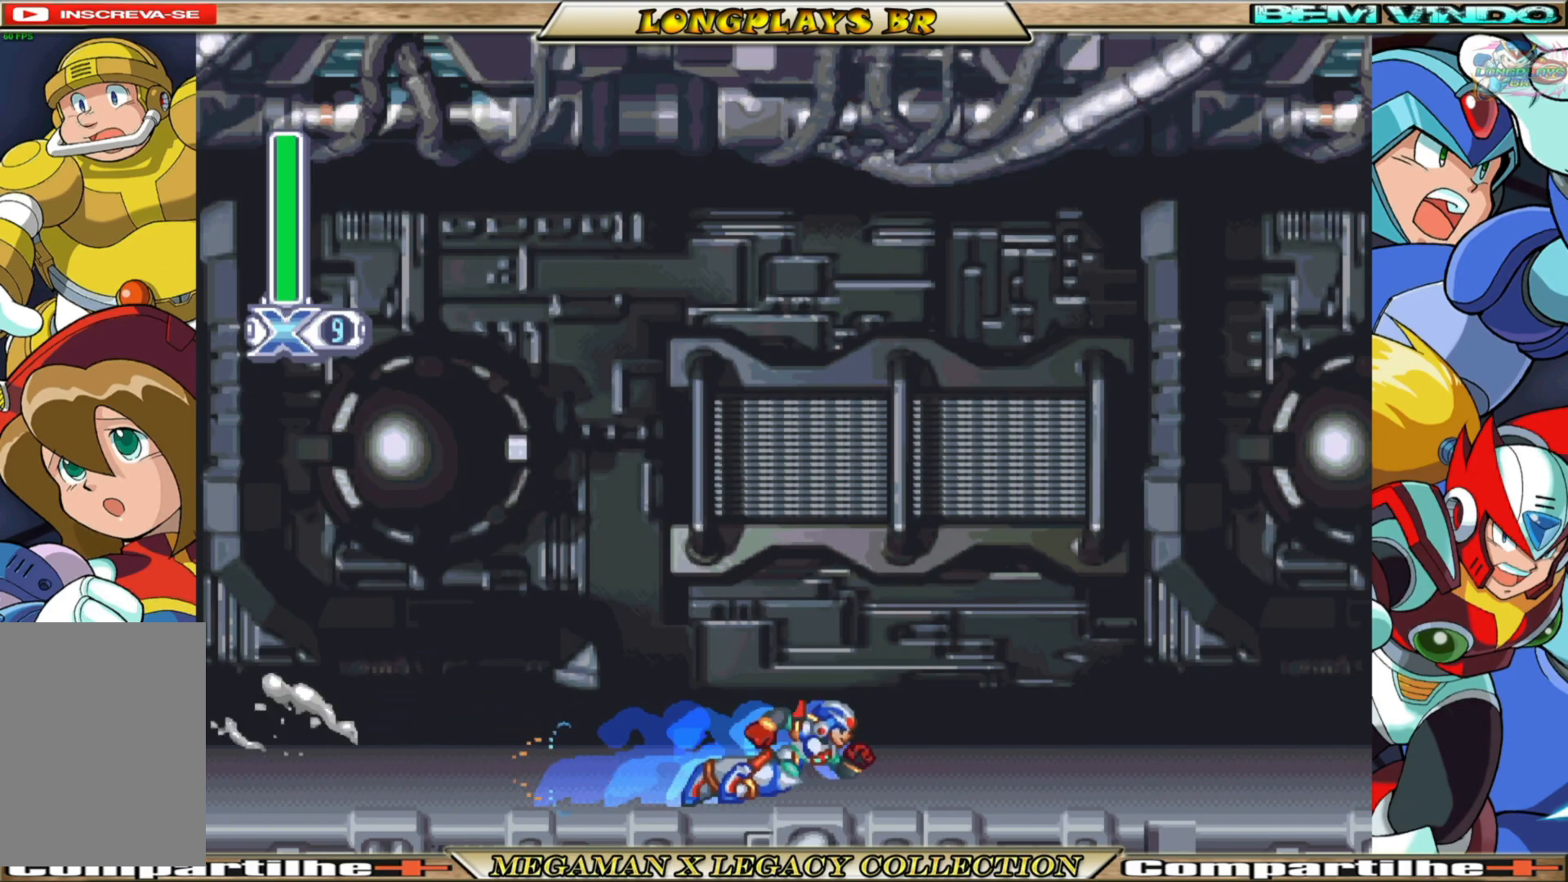
{"buttons": ["B", "DPAD_RIGHT"], "left_stick": "center", "right_stick": "center", "events": [[17, "B", "up"], [167, "B", "down"]]}
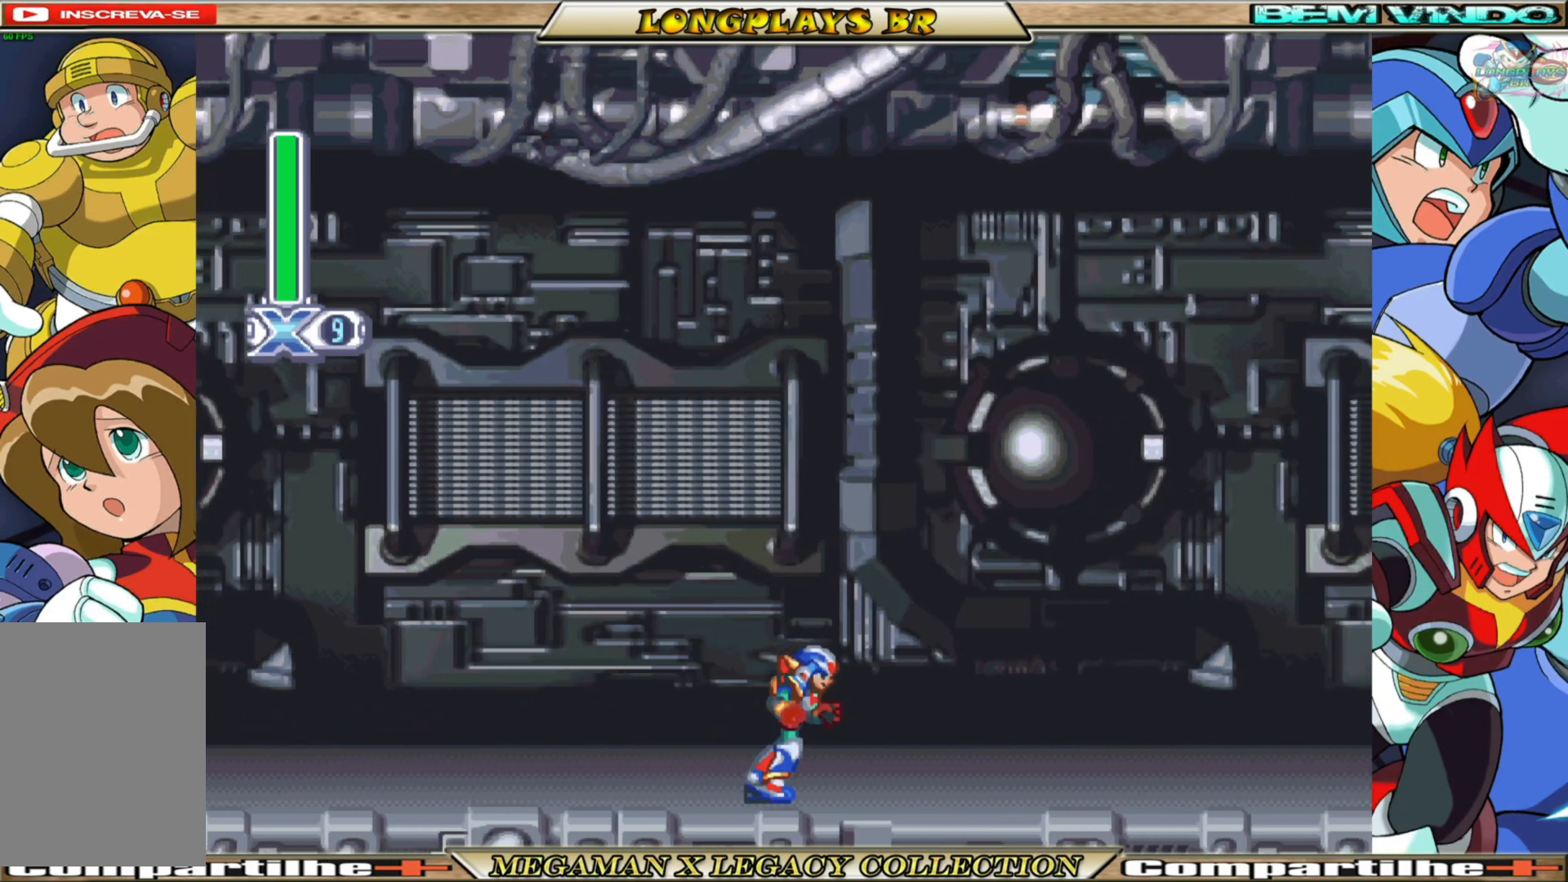
{"buttons": ["B", "DPAD_RIGHT"], "left_stick": "center", "right_stick": "center", "events": [[17, "B", "up"], [83, "B", "down"]]}
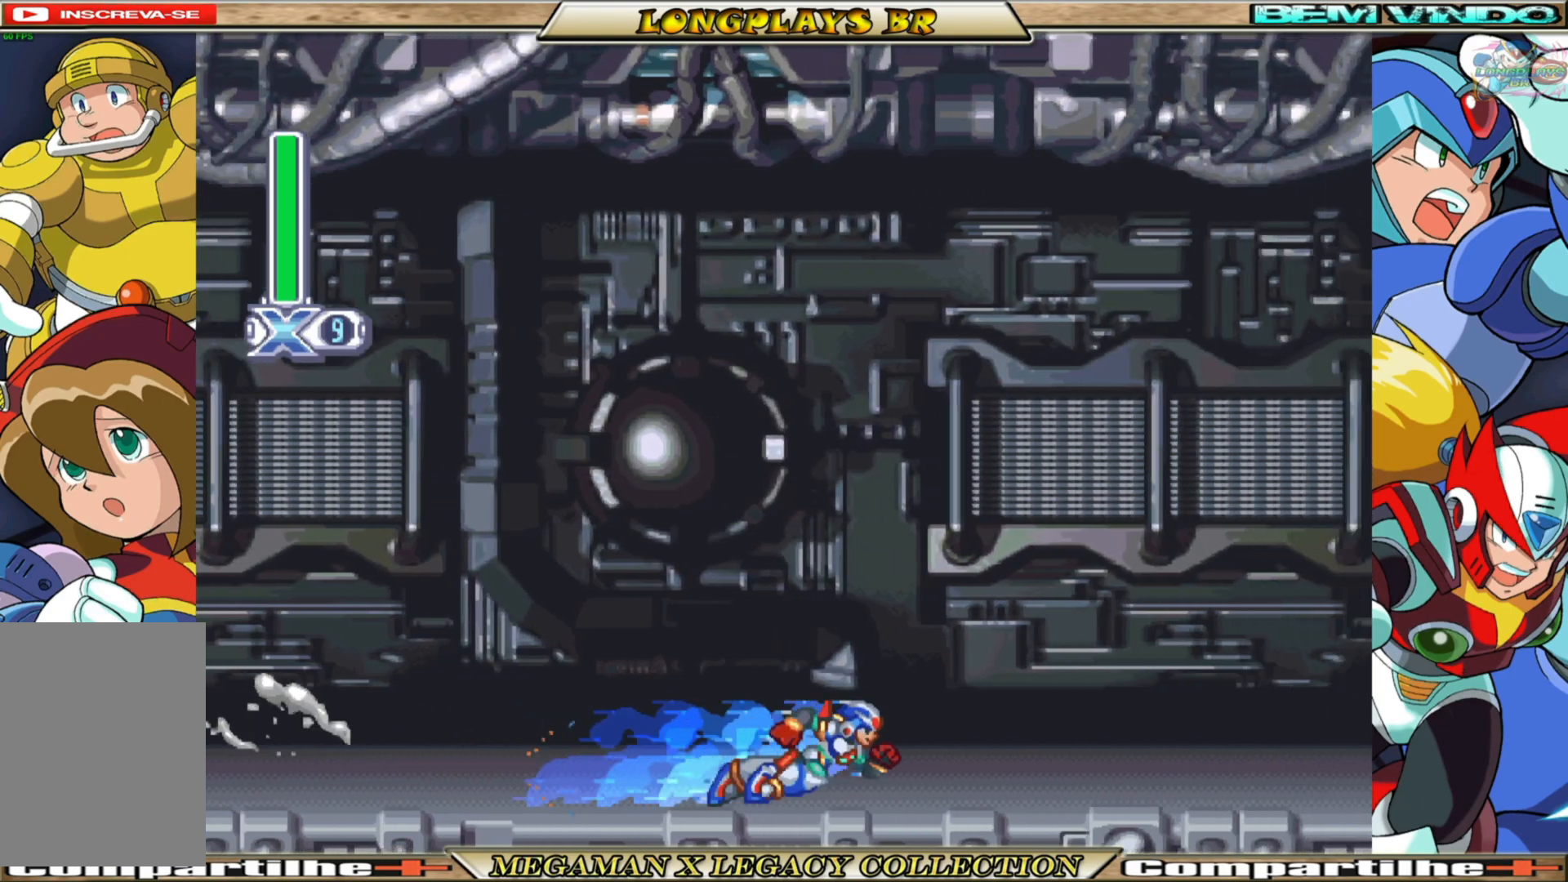
{"buttons": ["B", "DPAD_RIGHT"], "left_stick": "center", "right_stick": "center", "events": [[33, "A", "down"], [483, "A", "up"]]}
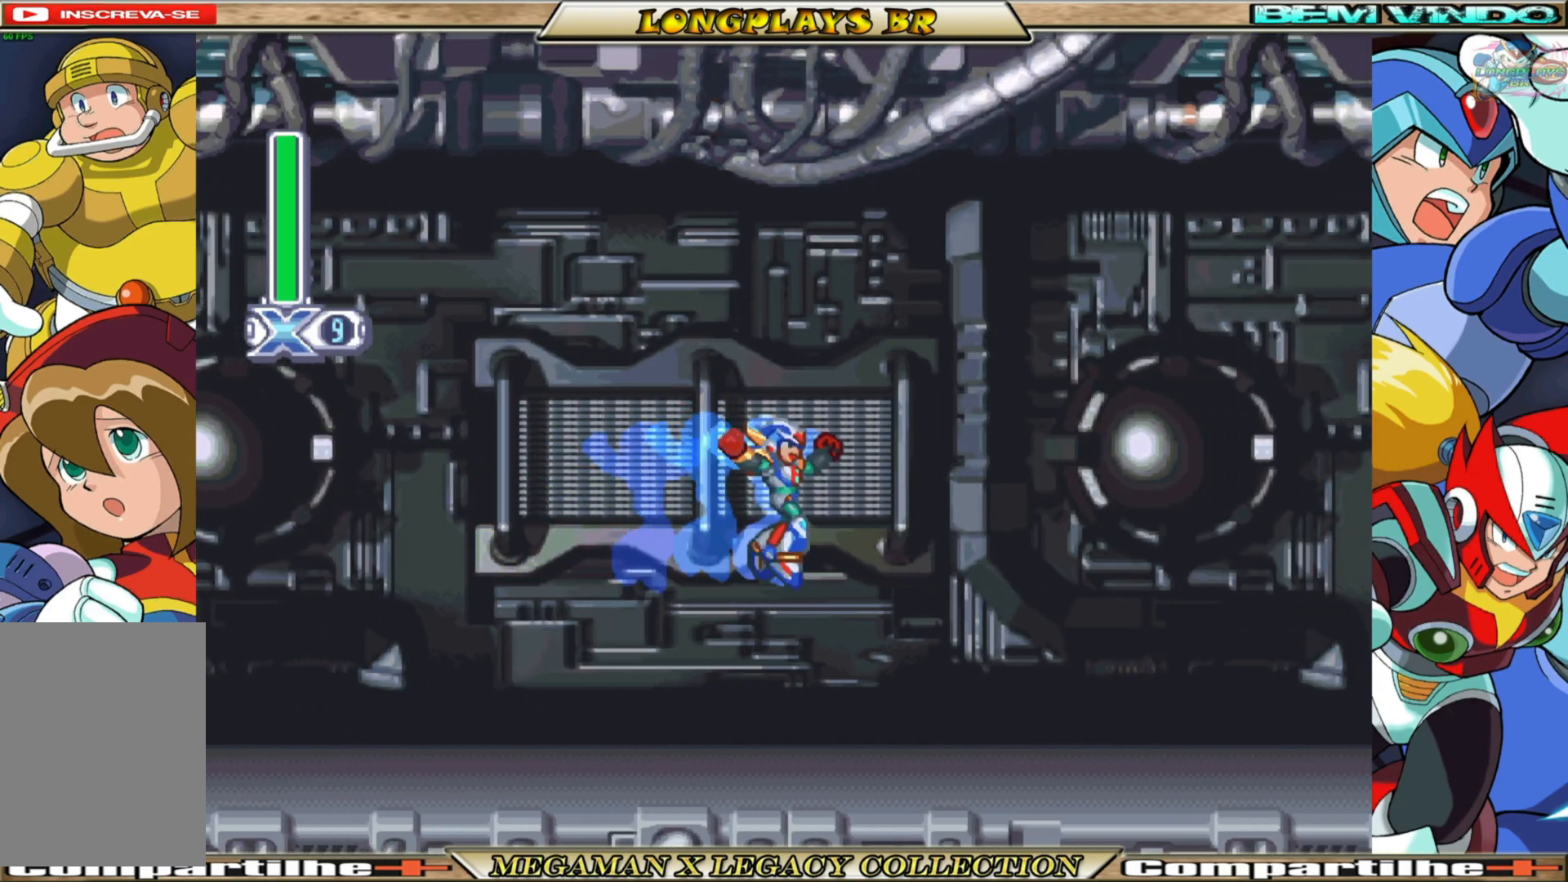
{"buttons": ["A", "B", "DPAD_RIGHT"], "left_stick": "center", "right_stick": "center", "events": [[50, "B", "up"], [450, "B", "down"], [483, "A", "down"]]}
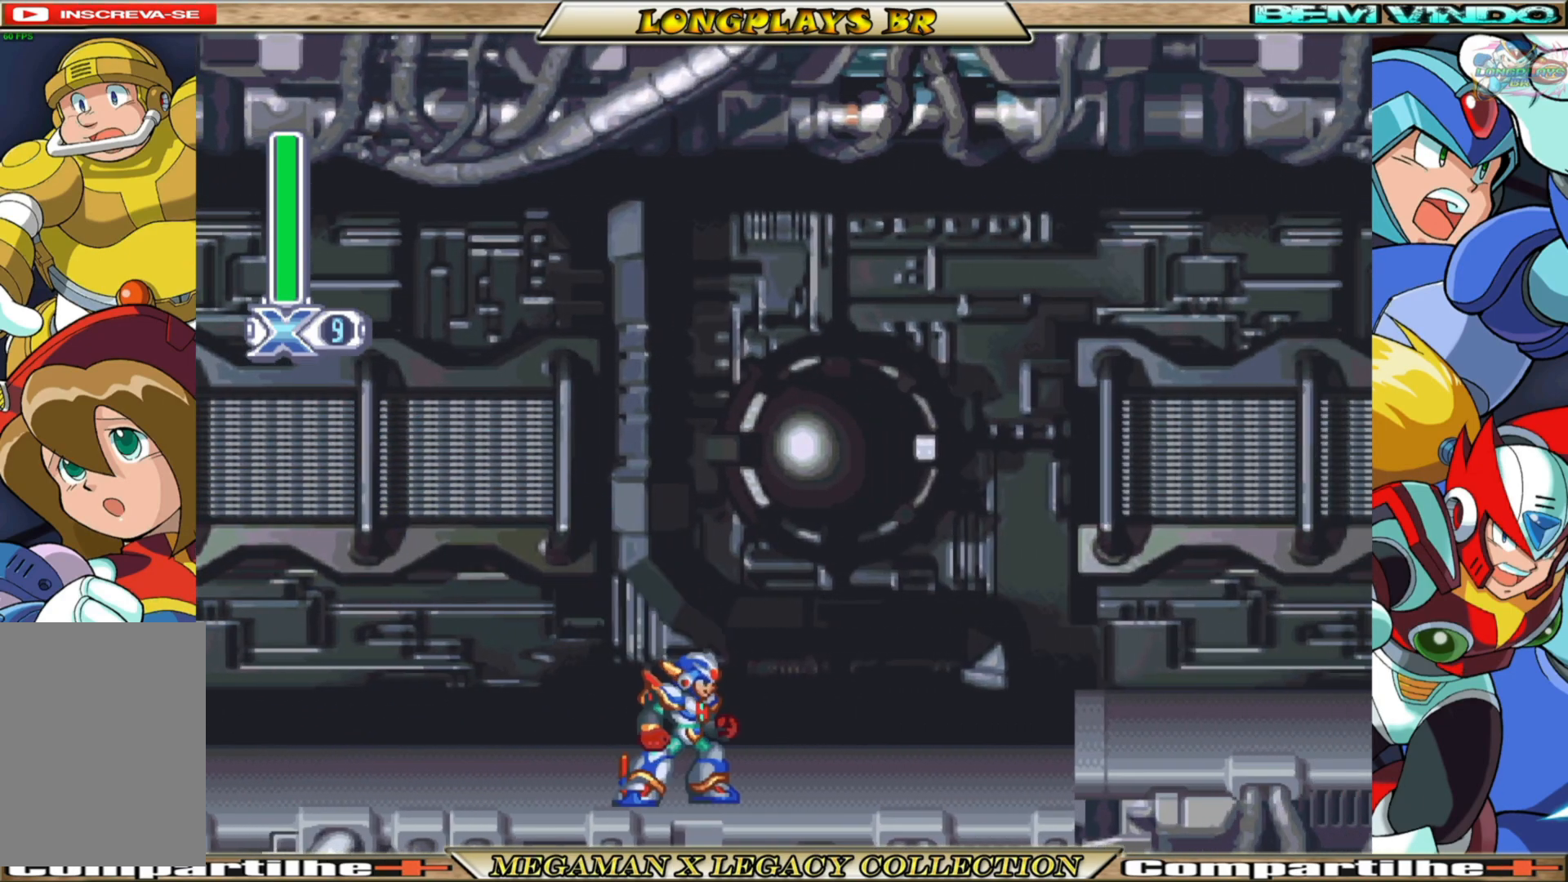
{"buttons": ["DPAD_RIGHT"], "left_stick": "center", "right_stick": "center", "events": [[317, "A", "up"], [317, "B", "up"]]}
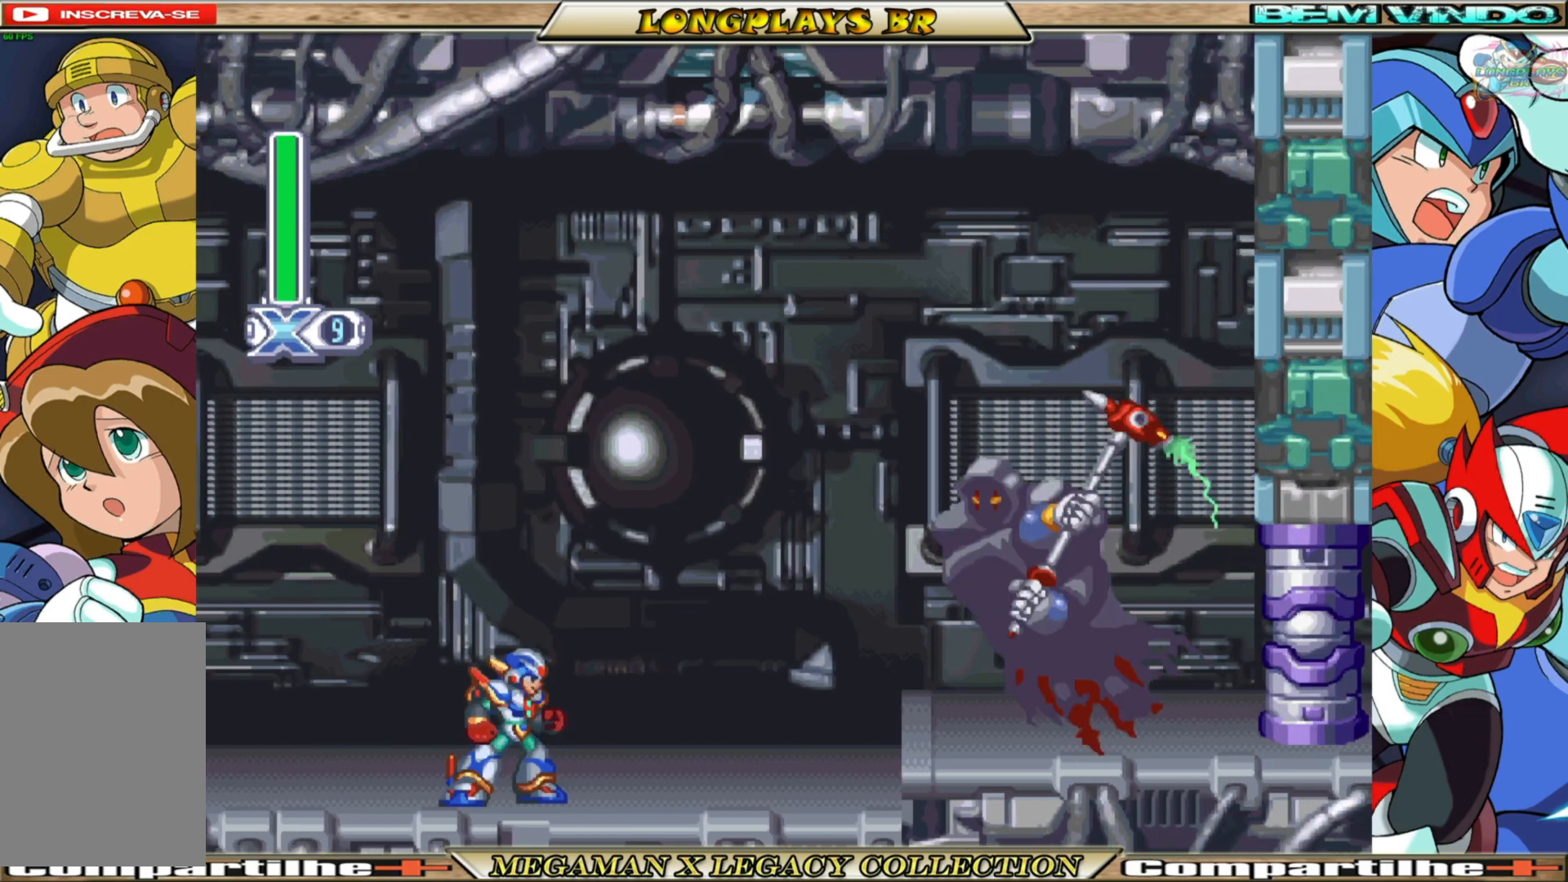
{"buttons": [], "left_stick": "center", "right_stick": "center", "events": [[183, "DPAD_RIGHT", "up"]]}
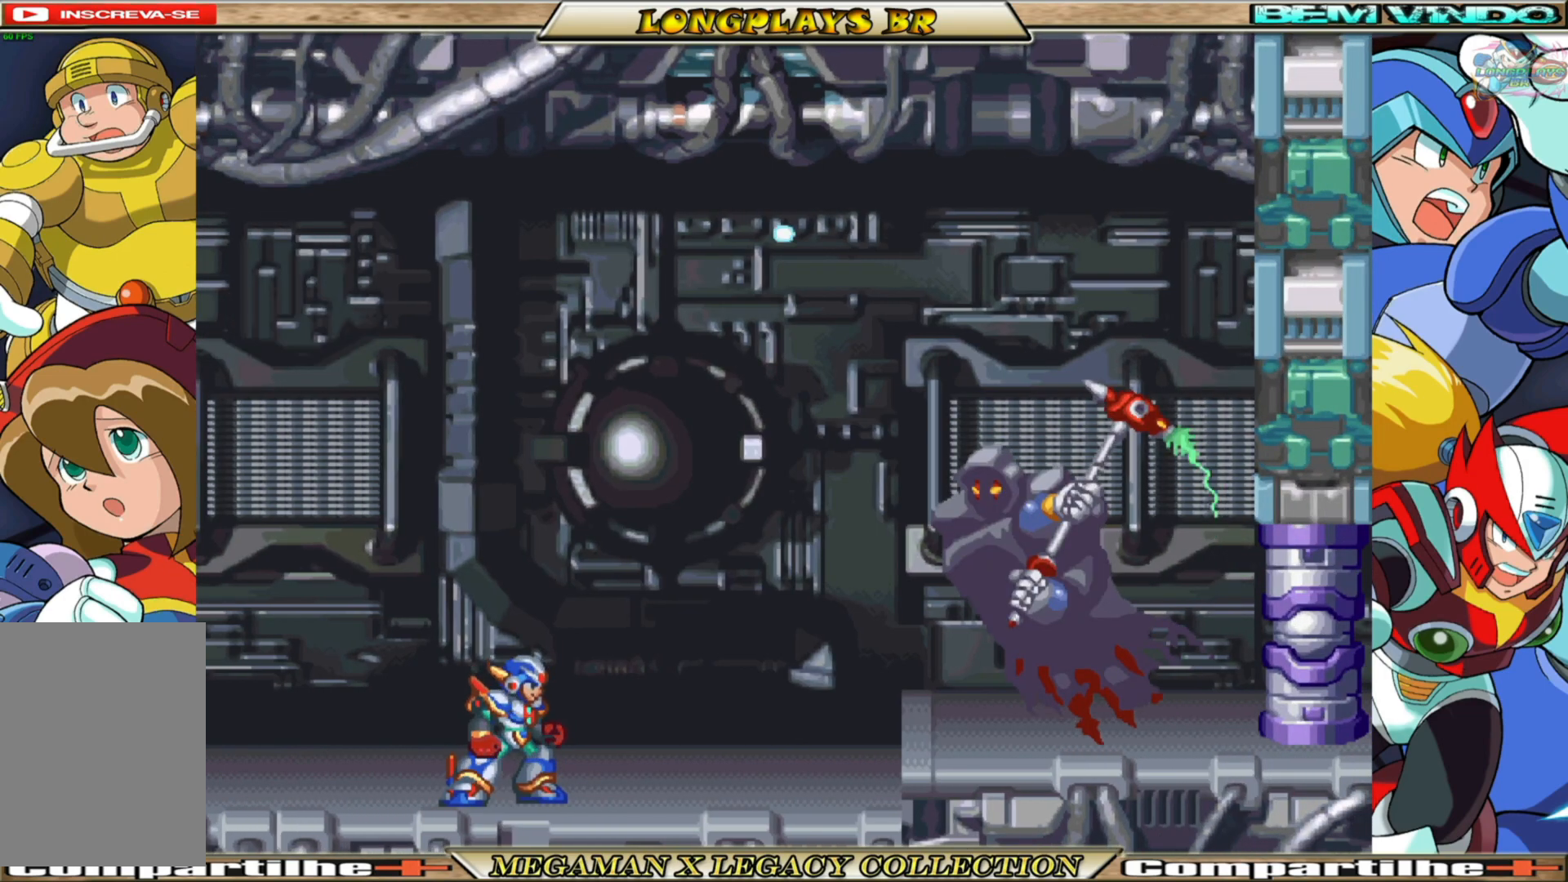
{"buttons": [], "left_stick": "center", "right_stick": "center", "events": []}
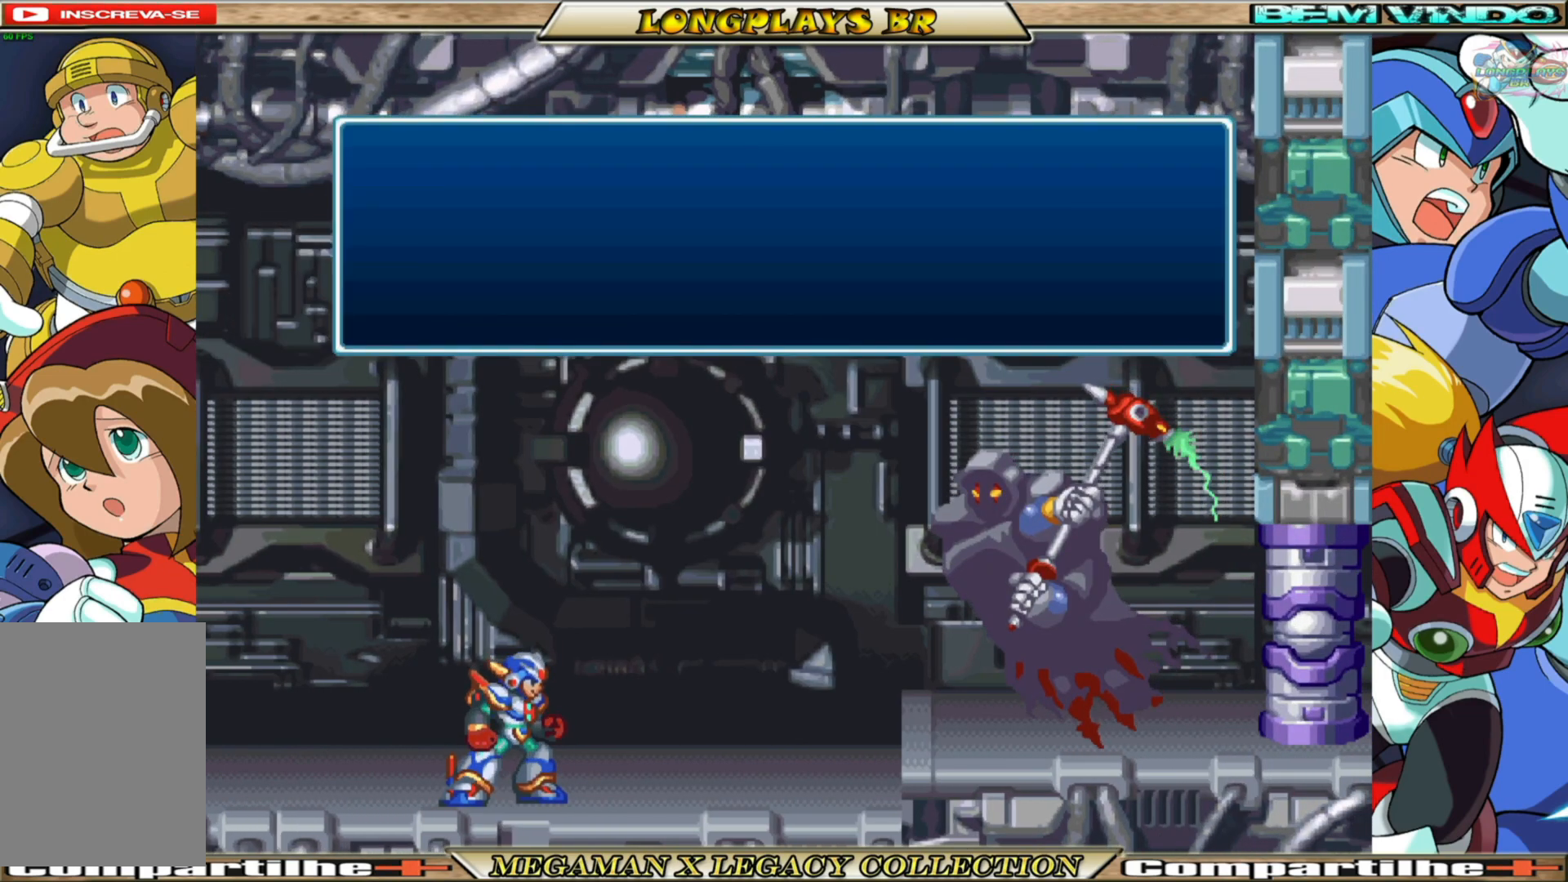
{"buttons": ["A"], "left_stick": "center", "right_stick": "center", "events": [[433, "A", "down"]]}
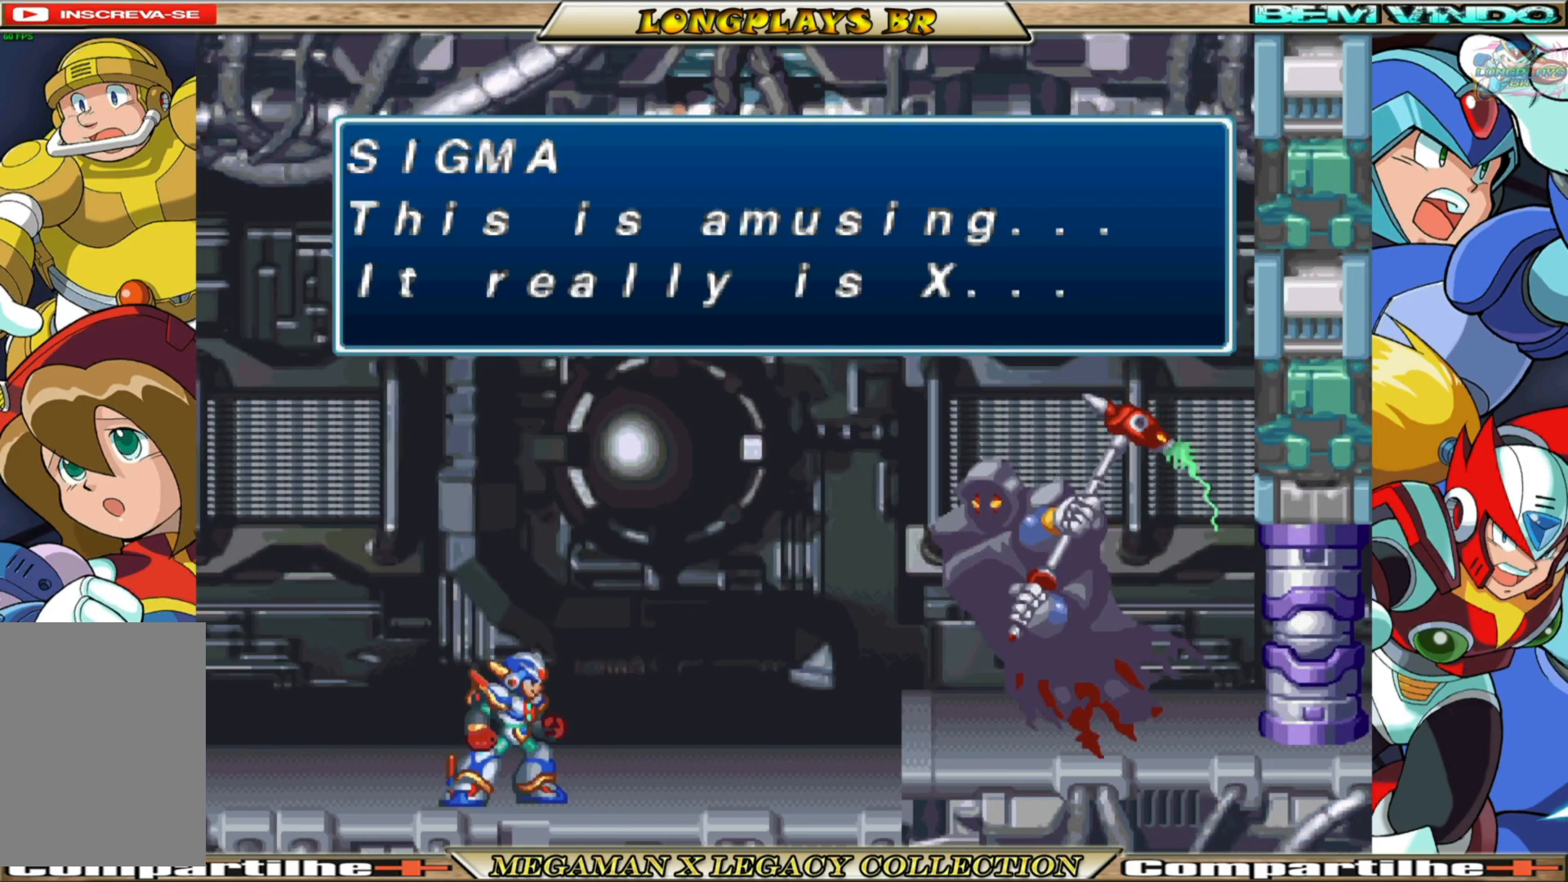
{"buttons": [], "left_stick": "center", "right_stick": "center", "events": [[217, "A", "up"]]}
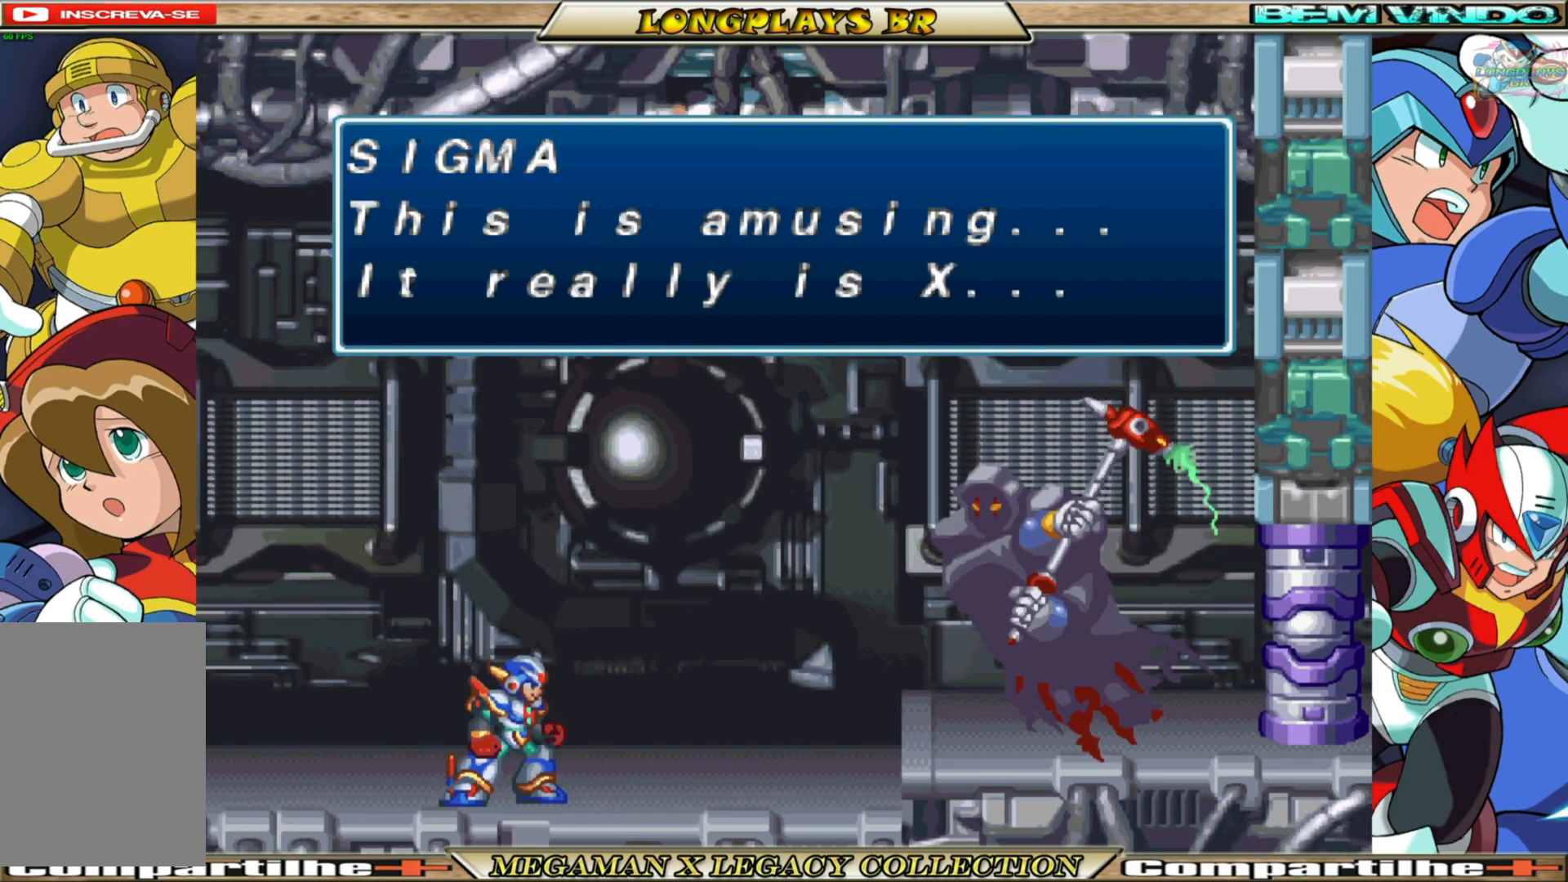
{"buttons": ["A"], "left_stick": "center", "right_stick": "center", "events": [[417, "A", "down"]]}
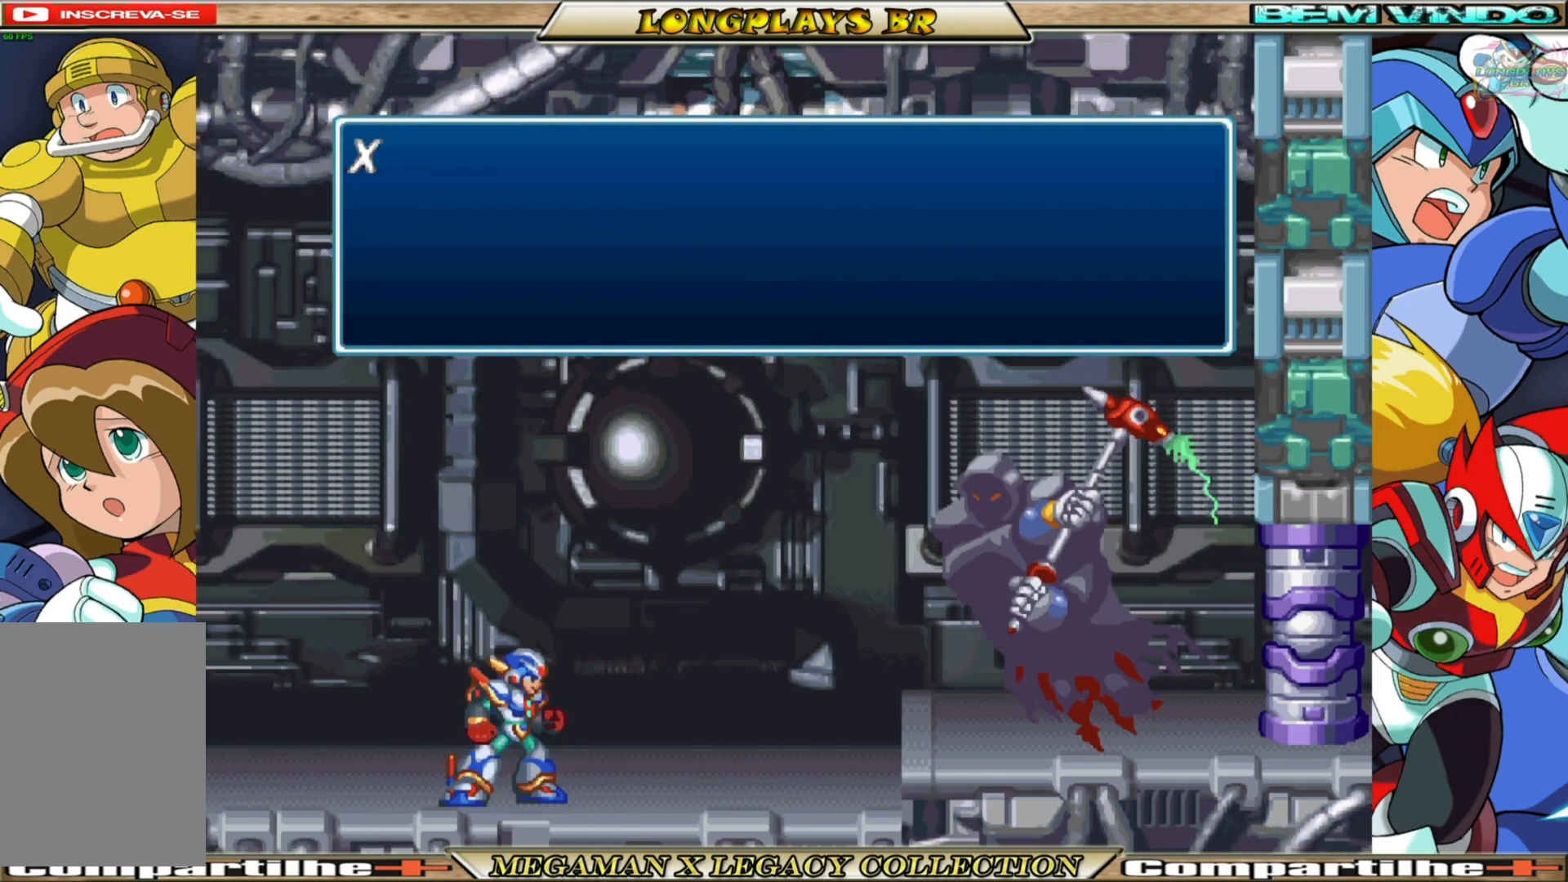
{"buttons": [], "left_stick": "center", "right_stick": "center", "events": [[117, "A", "up"]]}
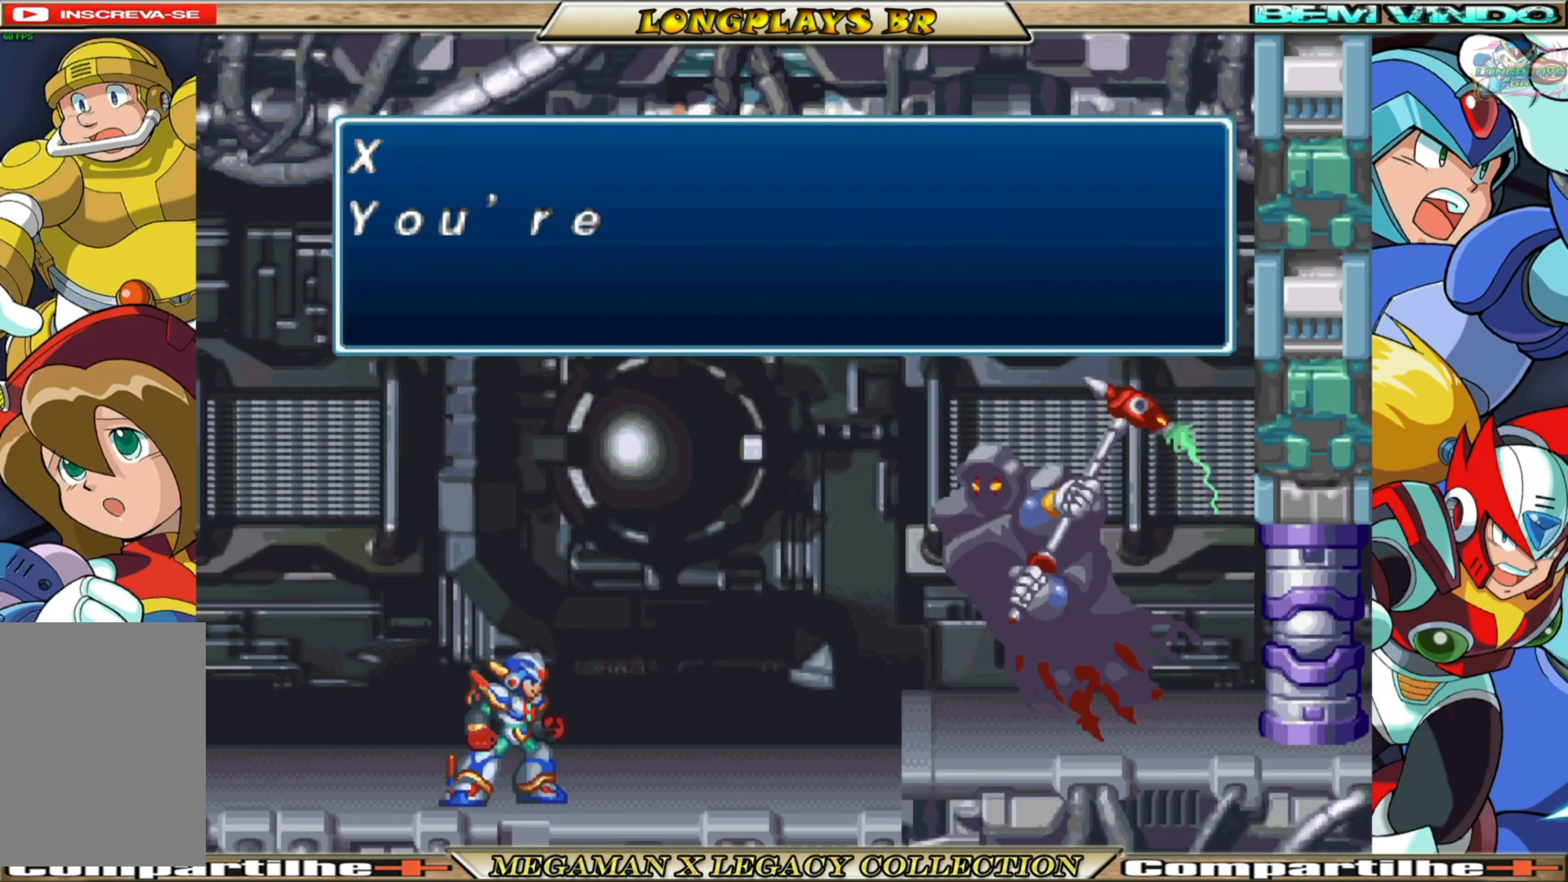
{"buttons": [], "left_stick": "center", "right_stick": "center", "events": []}
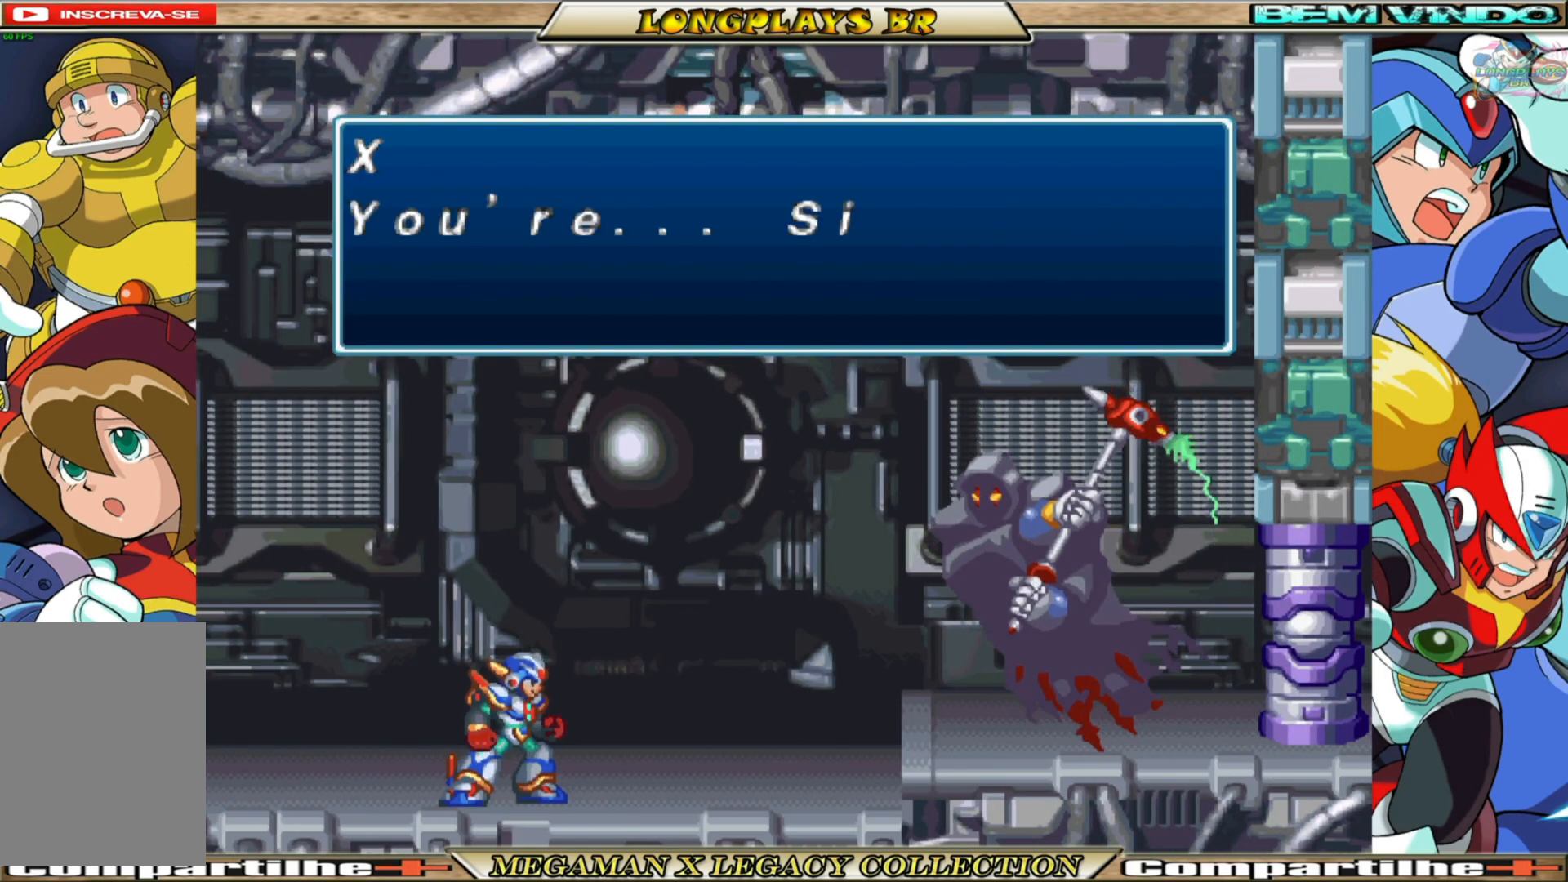
{"buttons": [], "left_stick": "center", "right_stick": "center", "events": []}
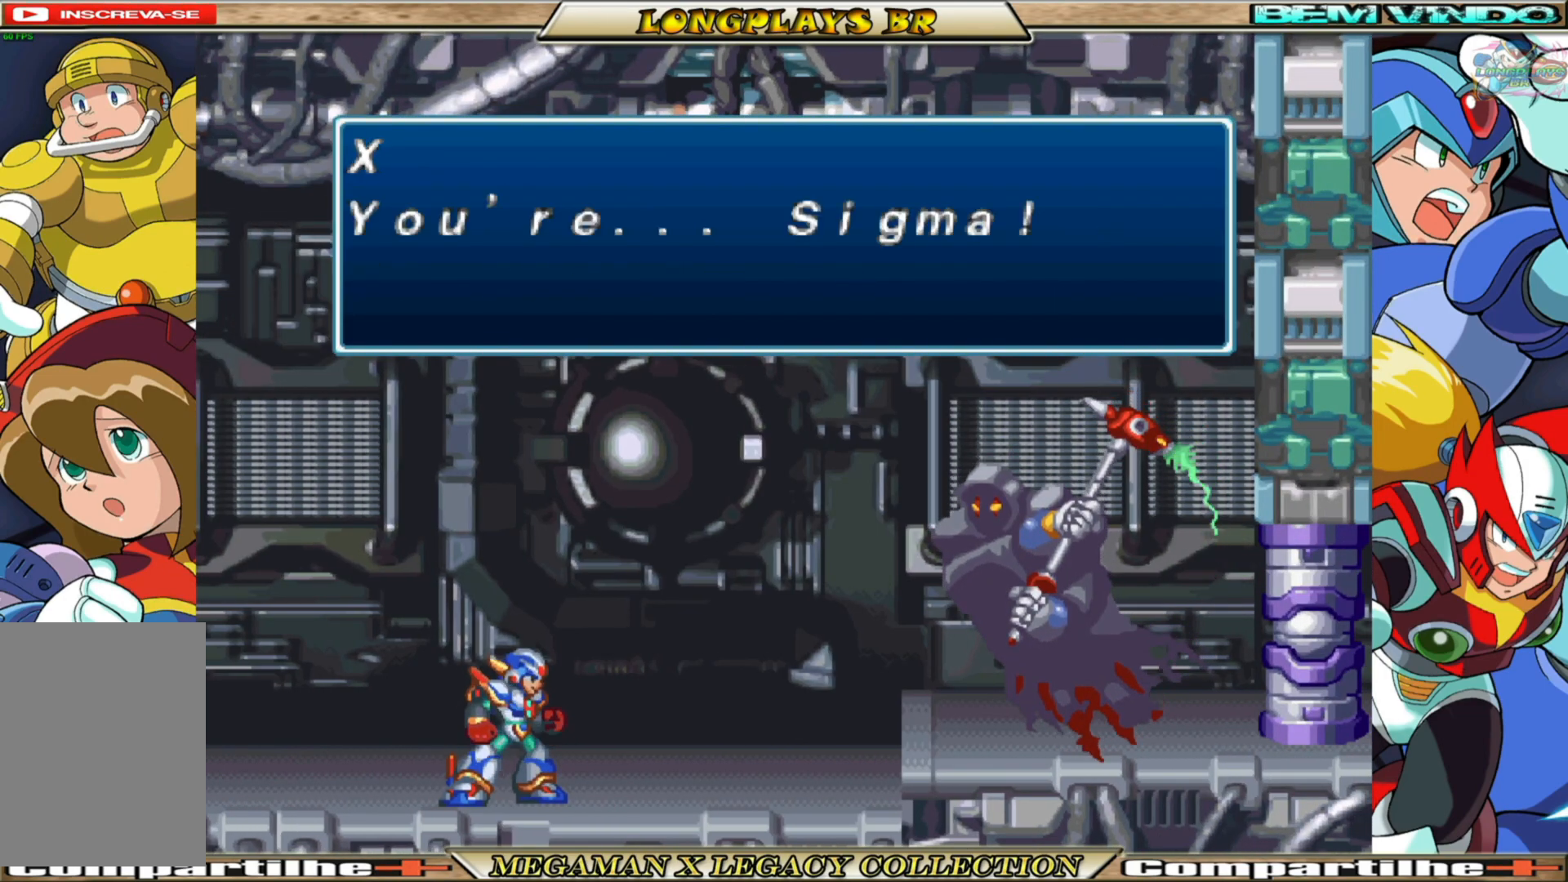
{"buttons": [], "left_stick": "center", "right_stick": "center", "events": [[50, "A", "down"], [217, "A", "up"]]}
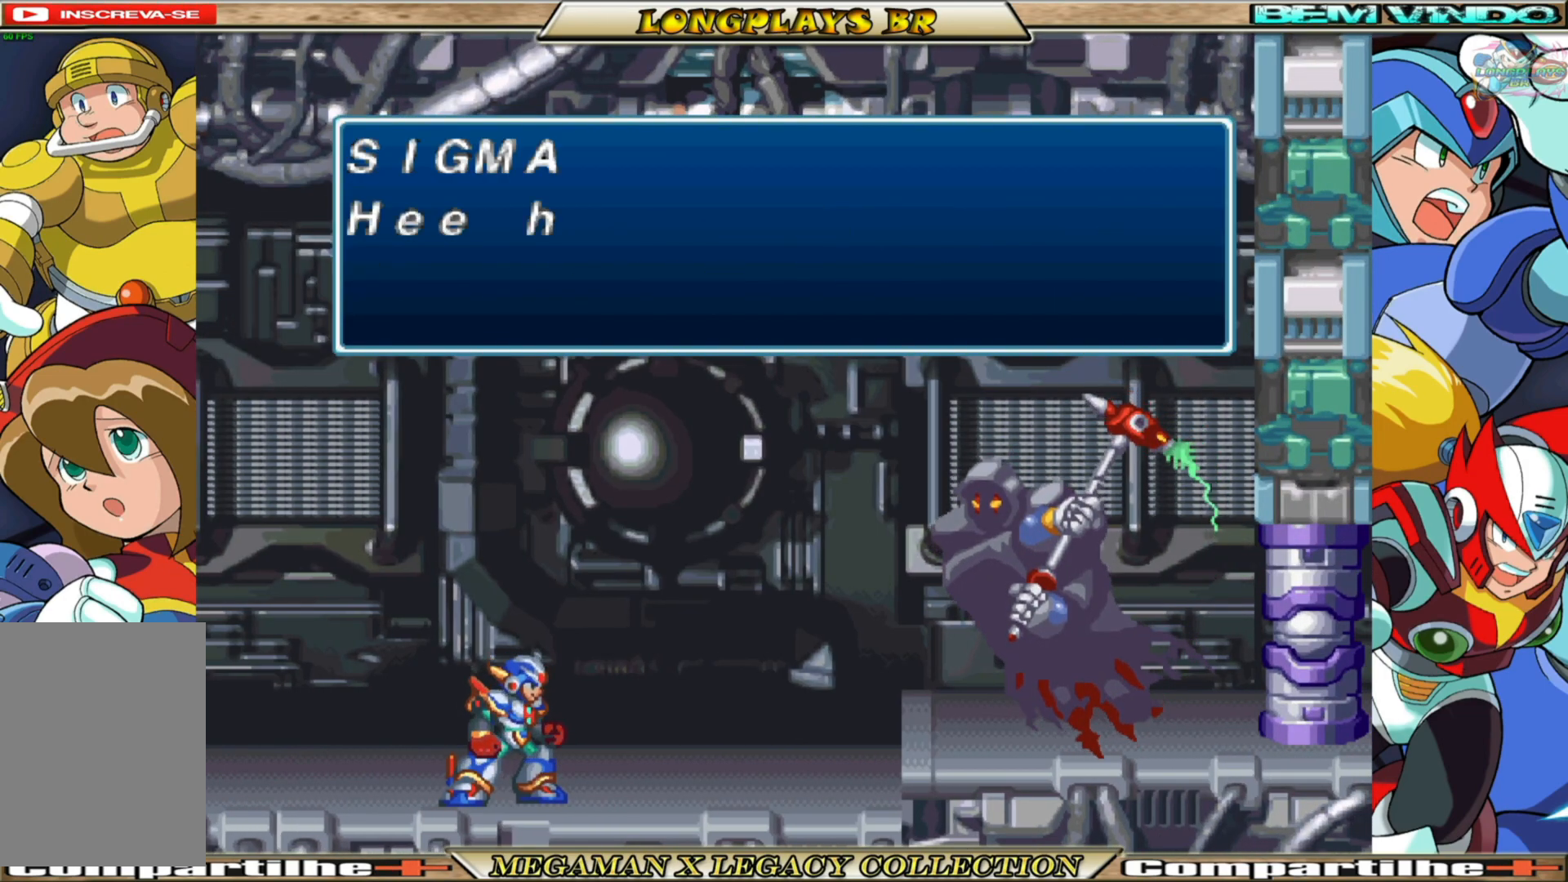
{"buttons": [], "left_stick": "center", "right_stick": "center", "events": [[333, "A", "down"], [500, "A", "up"]]}
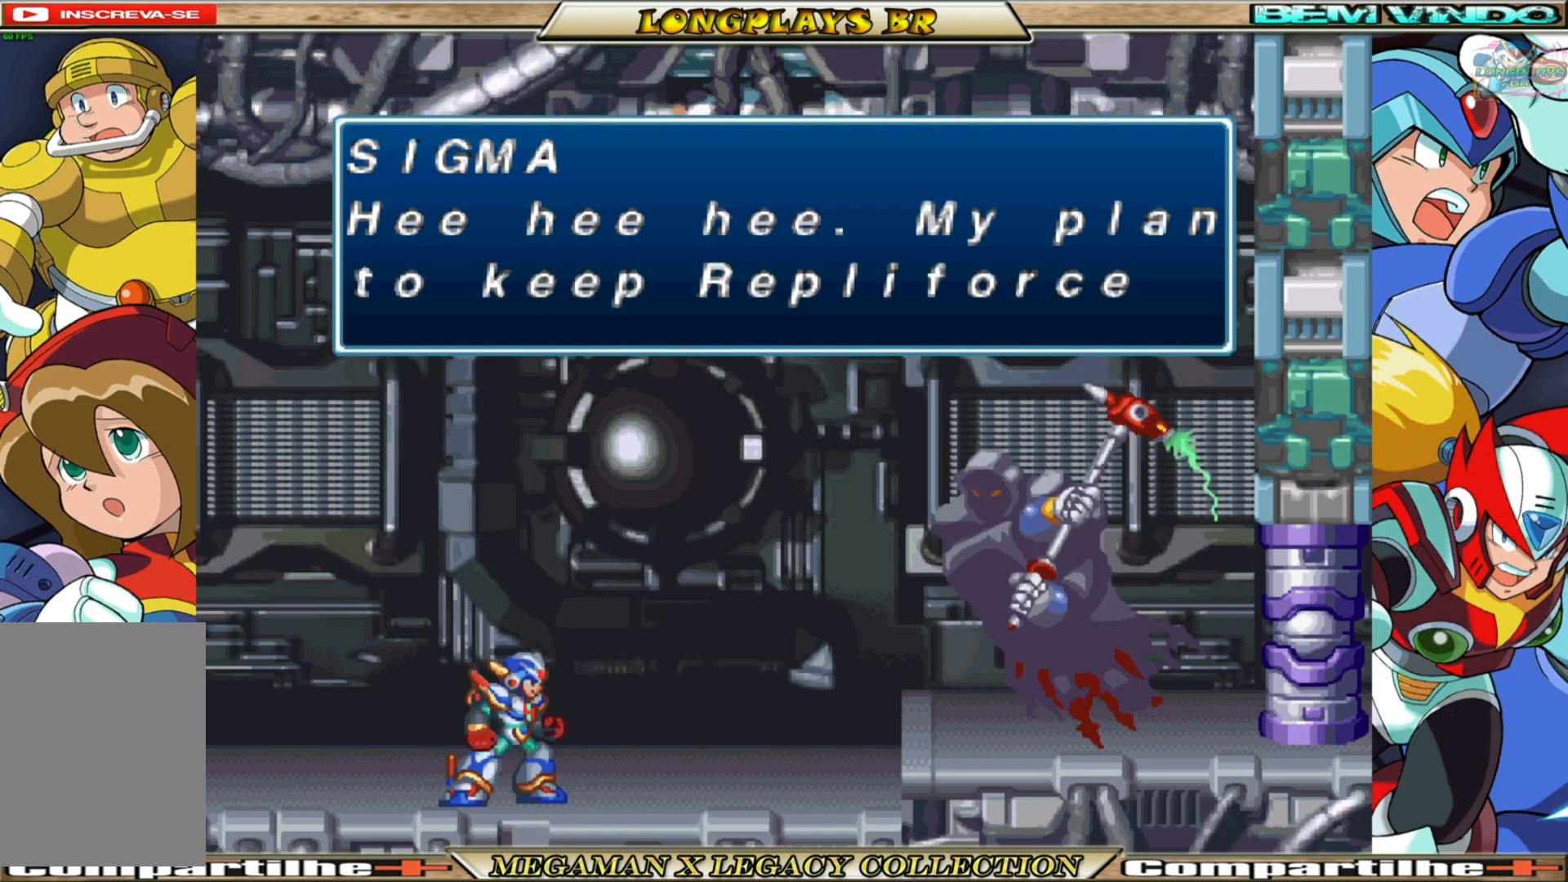
{"buttons": [], "left_stick": "center", "right_stick": "center", "events": []}
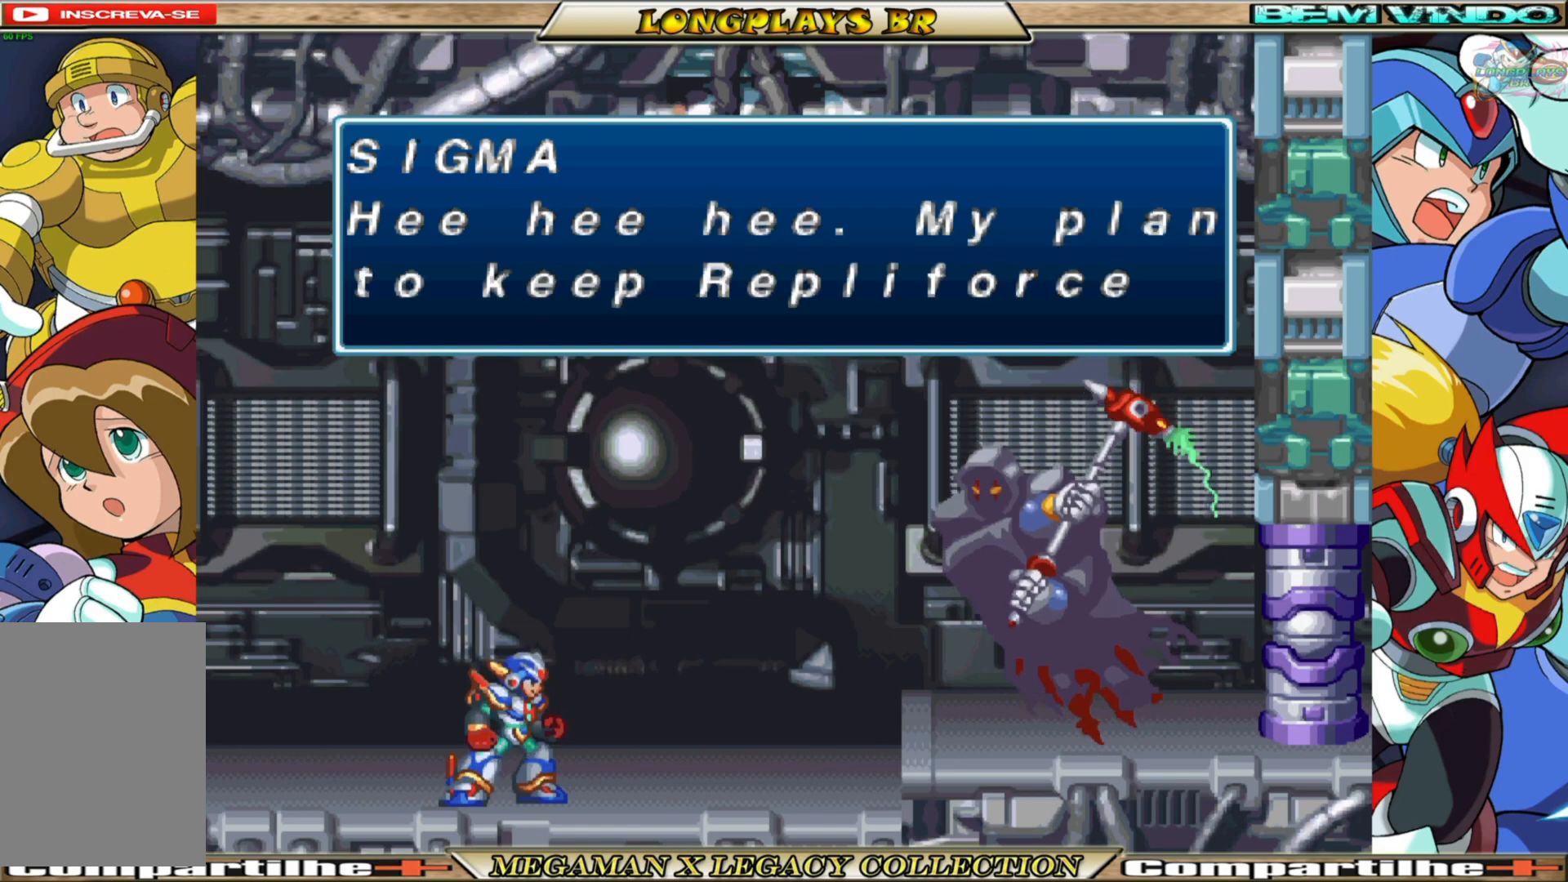
{"buttons": [], "left_stick": "center", "right_stick": "center", "events": []}
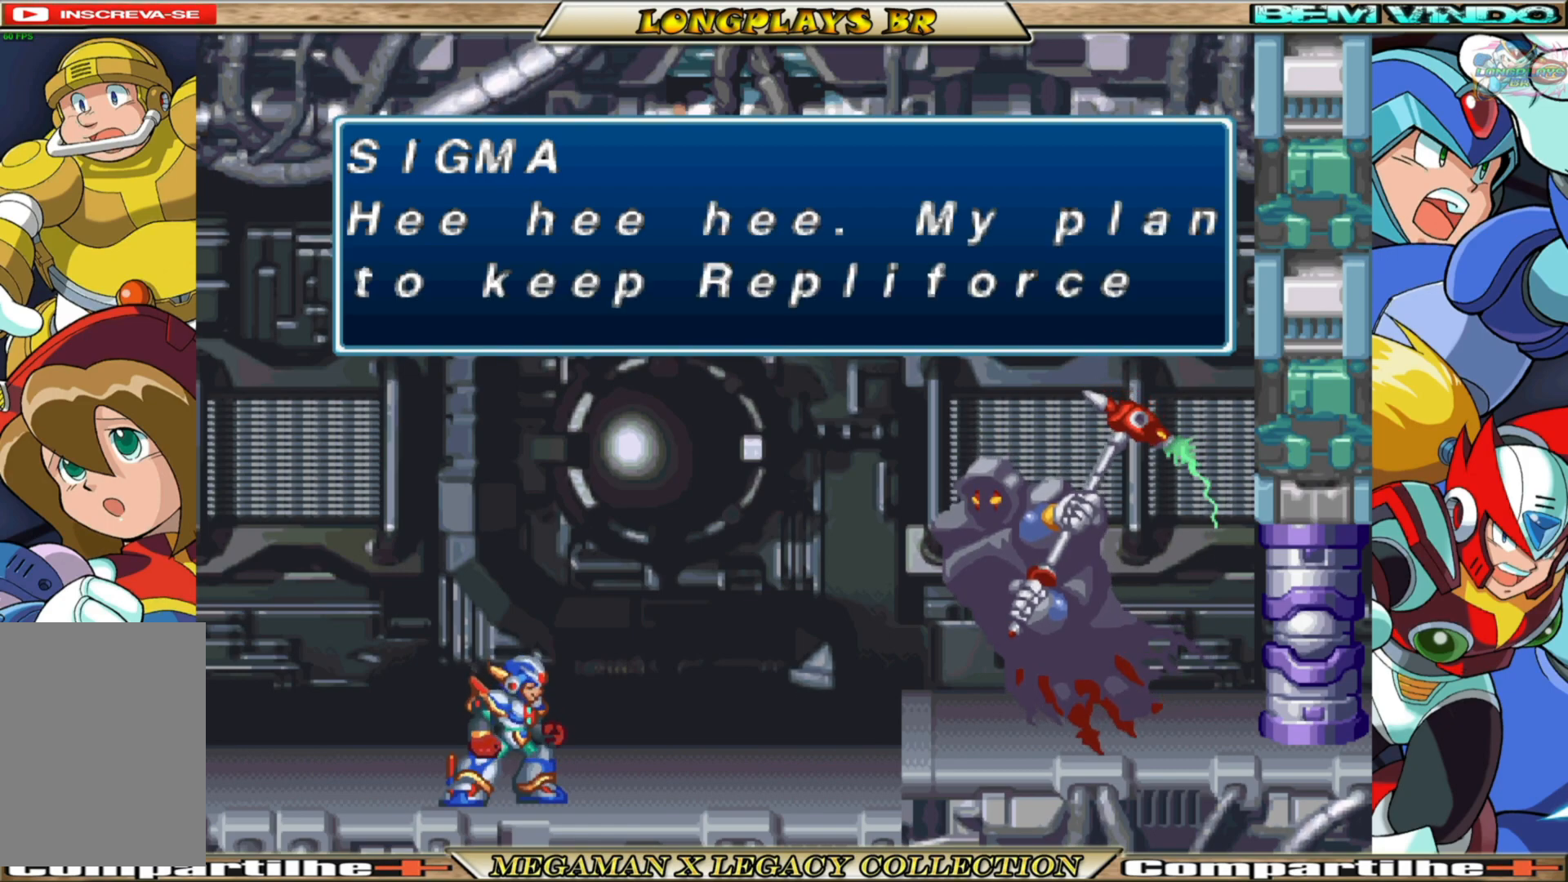
{"buttons": [], "left_stick": "center", "right_stick": "center", "events": []}
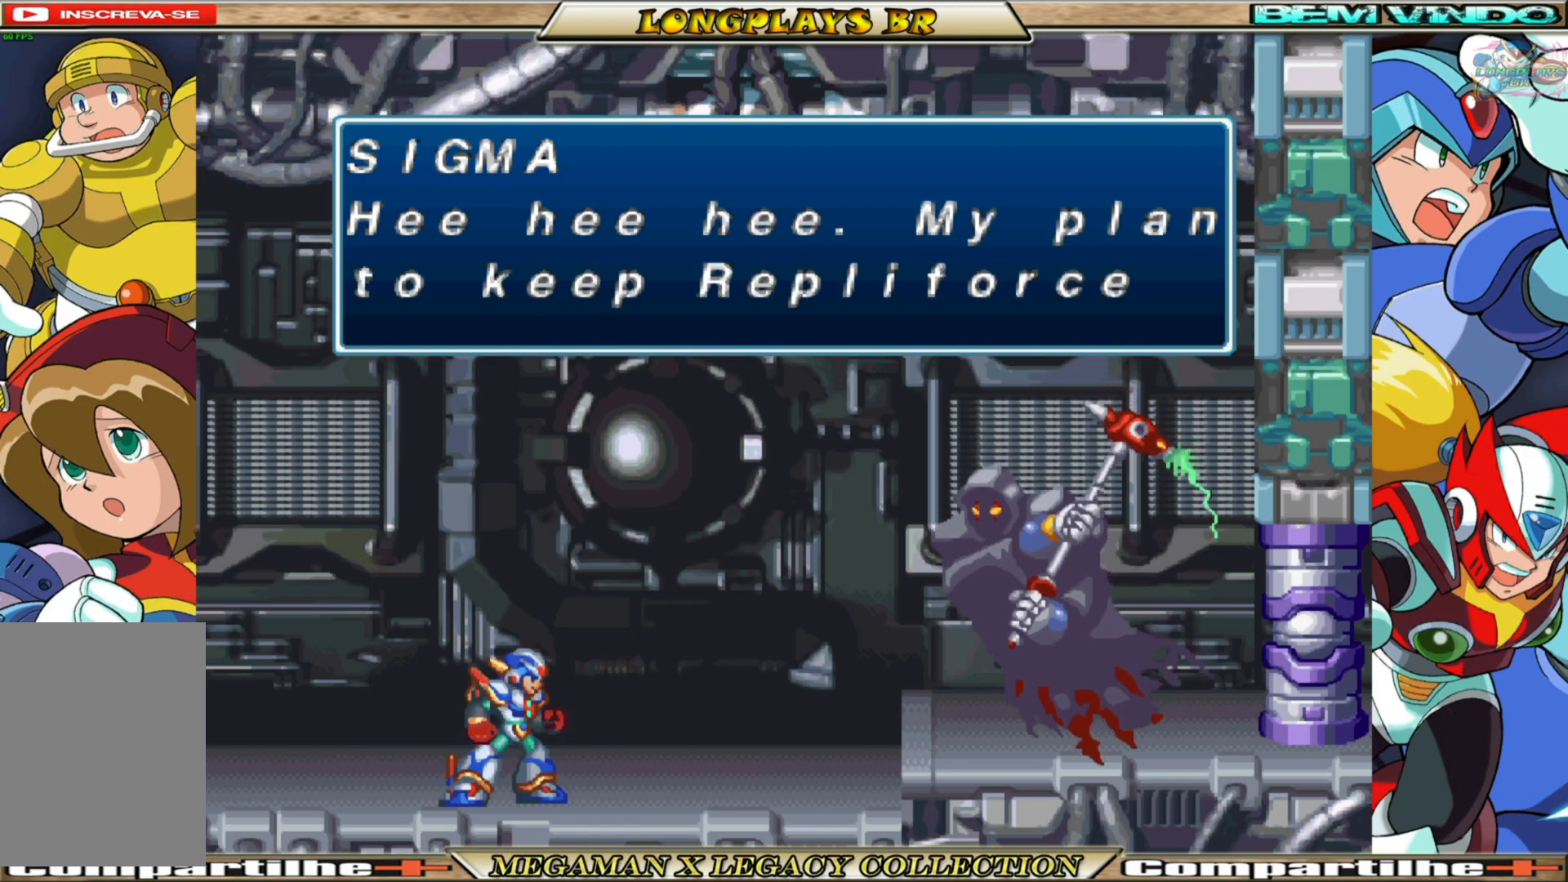
{"buttons": ["A"], "left_stick": "center", "right_stick": "center", "events": [[33, "A", "down"], [200, "A", "up"], [233, "A", "down"], [267, "A", "up"], [450, "A", "down"]]}
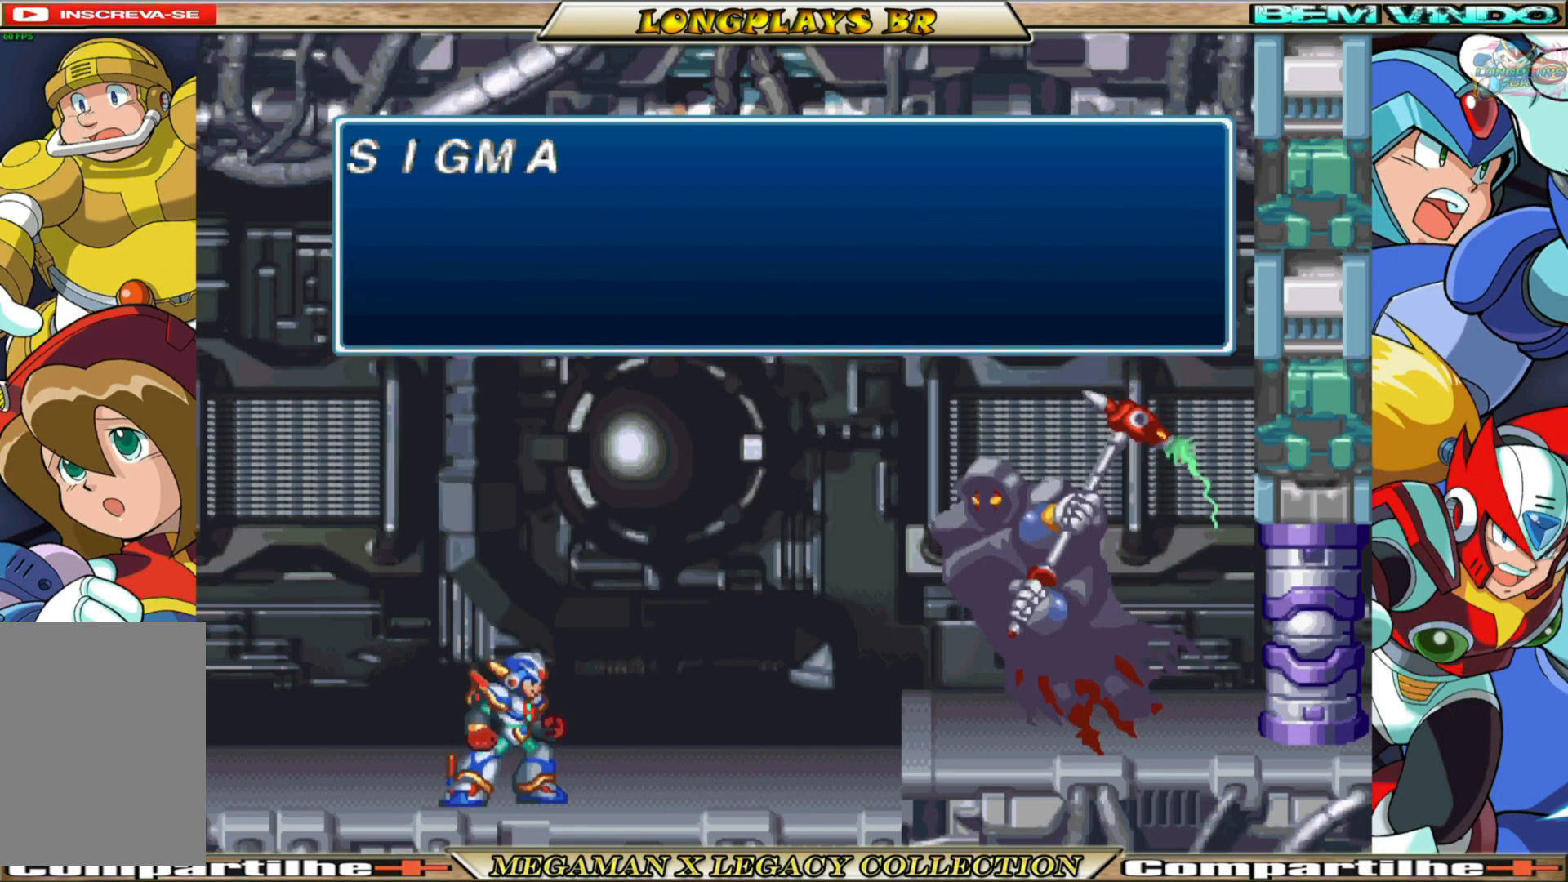
{"buttons": [], "left_stick": "center", "right_stick": "center", "events": [[133, "A", "up"]]}
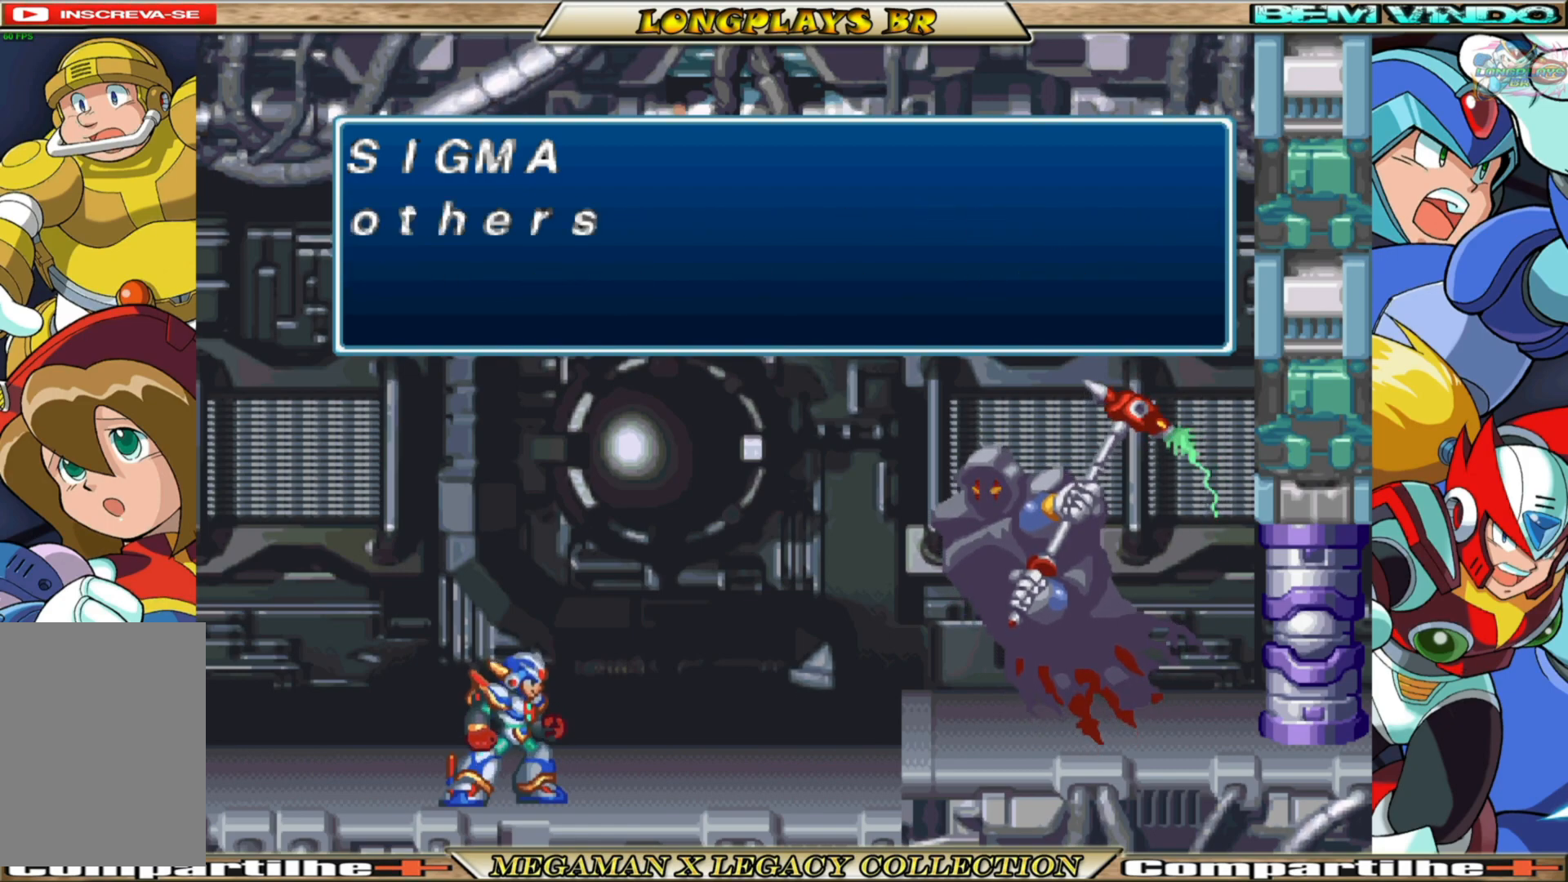
{"buttons": [], "left_stick": "center", "right_stick": "center", "events": []}